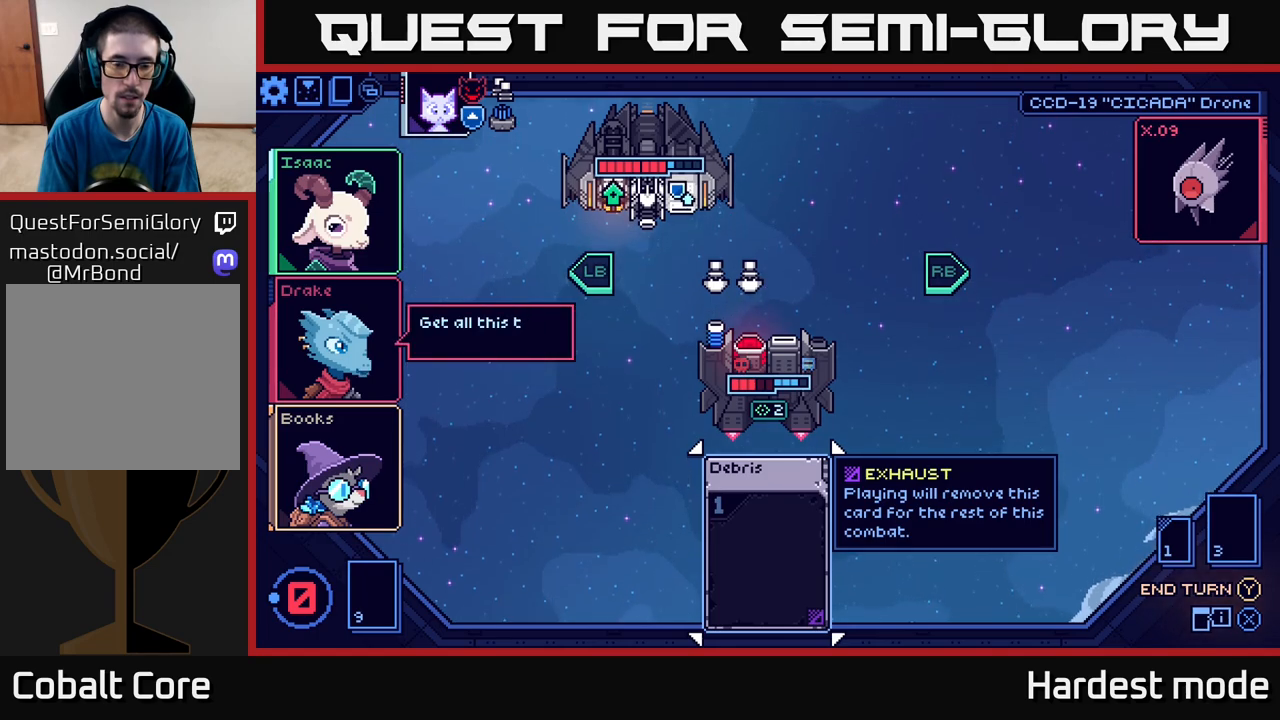
Gameplay with a controller (Xbox layout); each line is a JSON object with the inputs held at the frame after it. "events" lists button and stick changes between this image and that frame as [ms after this image, input, new state], when the widget could be followed in between.
{"buttons": [], "left_stick": "center", "right_stick": "center", "events": []}
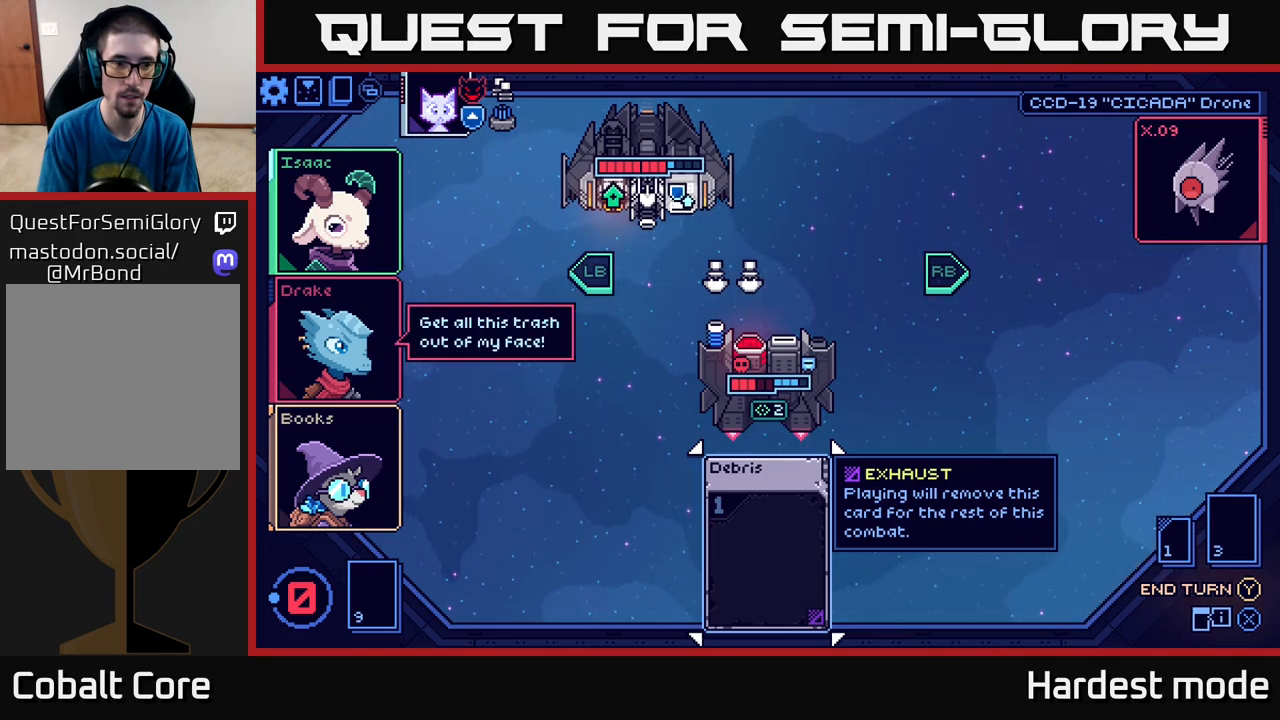
{"buttons": [], "left_stick": "center", "right_stick": "center", "events": []}
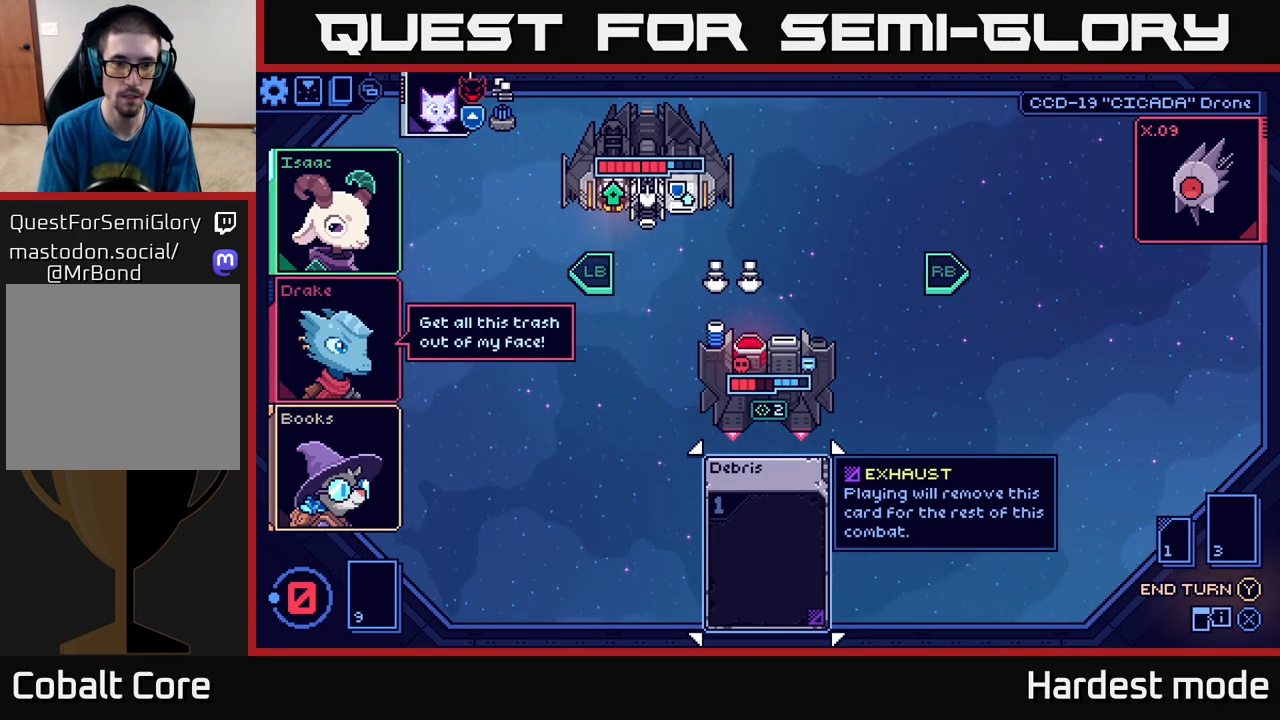
{"buttons": [], "left_stick": "center", "right_stick": "center", "events": []}
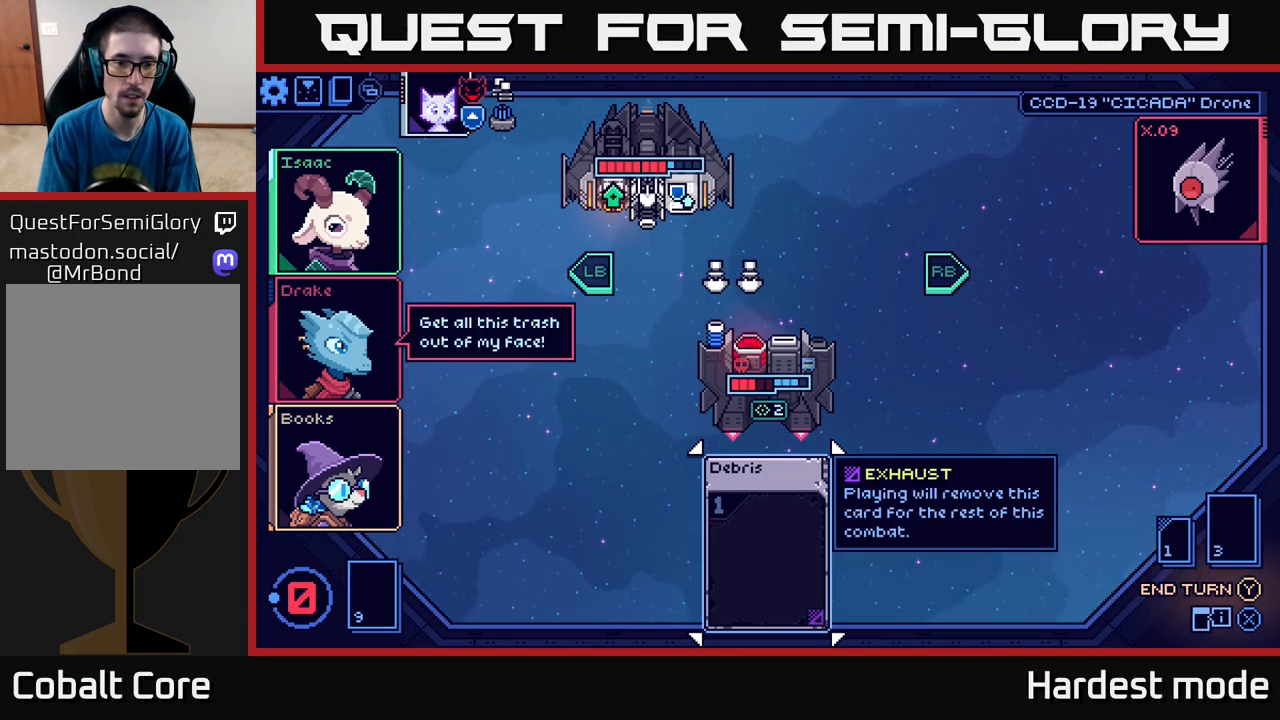
{"buttons": [], "left_stick": "center", "right_stick": "center", "events": []}
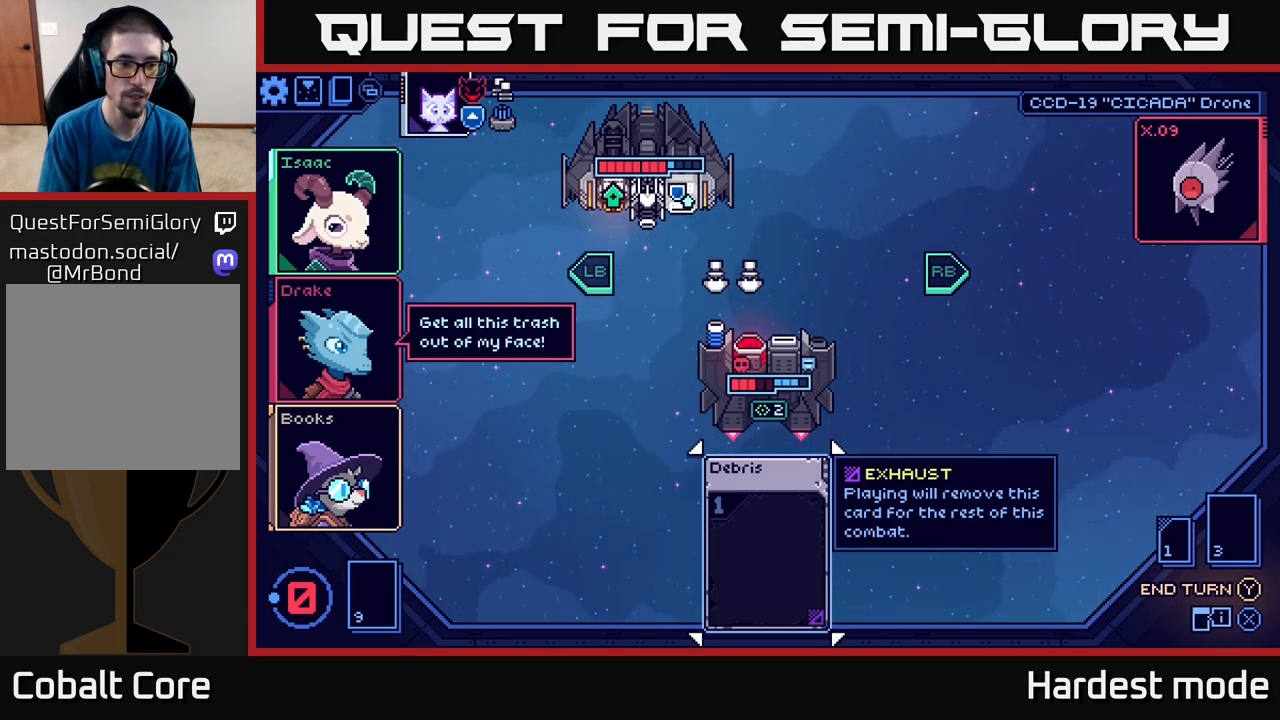
{"buttons": [], "left_stick": "center", "right_stick": "center", "events": [[267, "Y", "down"], [350, "Y", "up"]]}
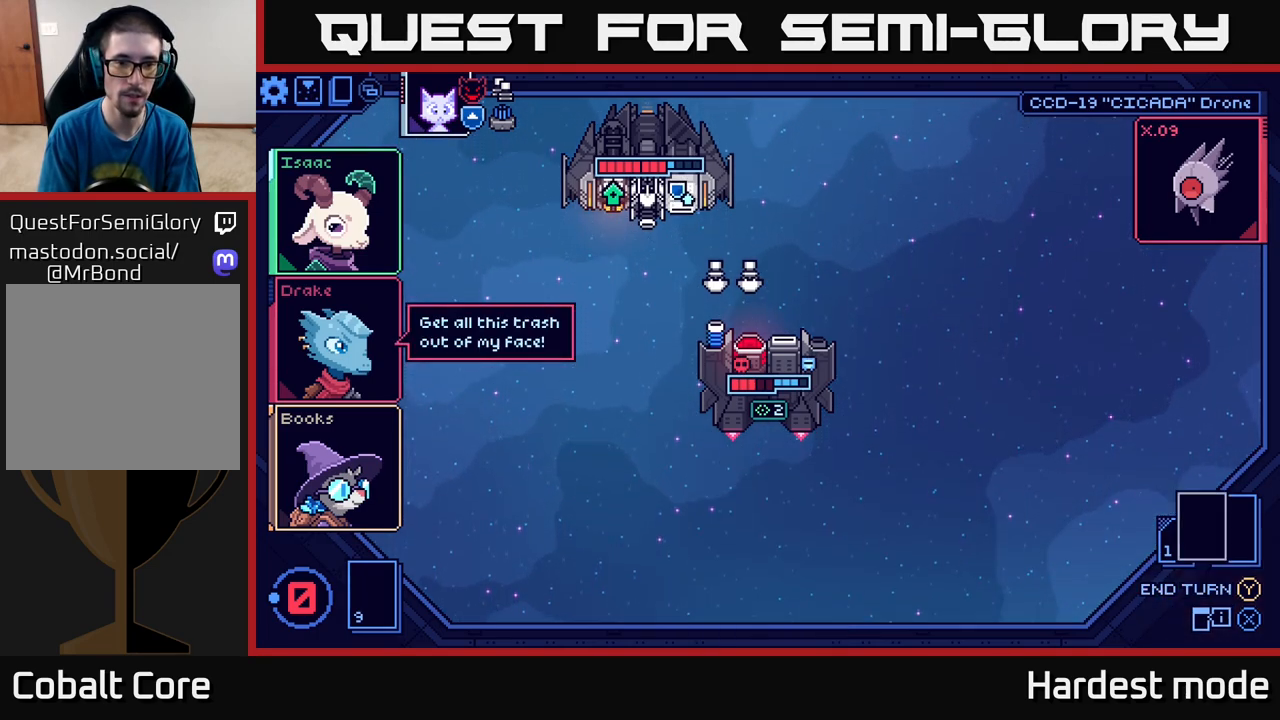
{"buttons": [], "left_stick": "center", "right_stick": "center", "events": []}
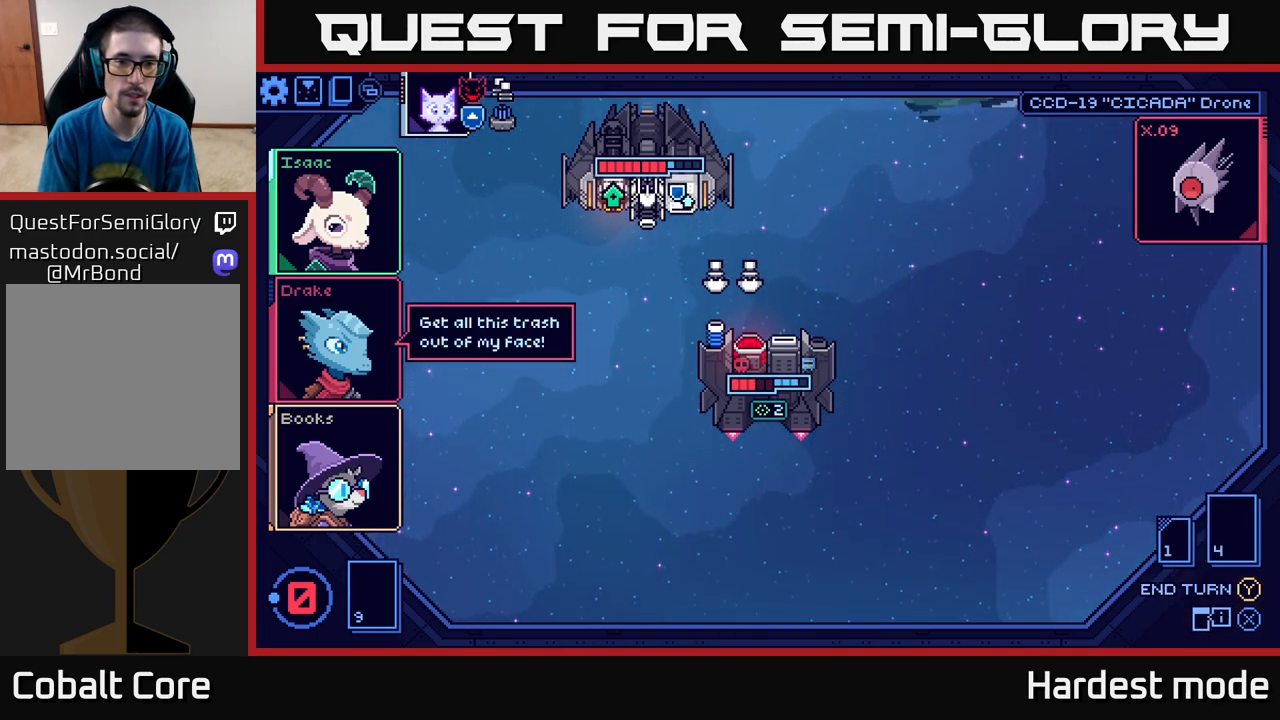
{"buttons": [], "left_stick": "center", "right_stick": "center", "events": []}
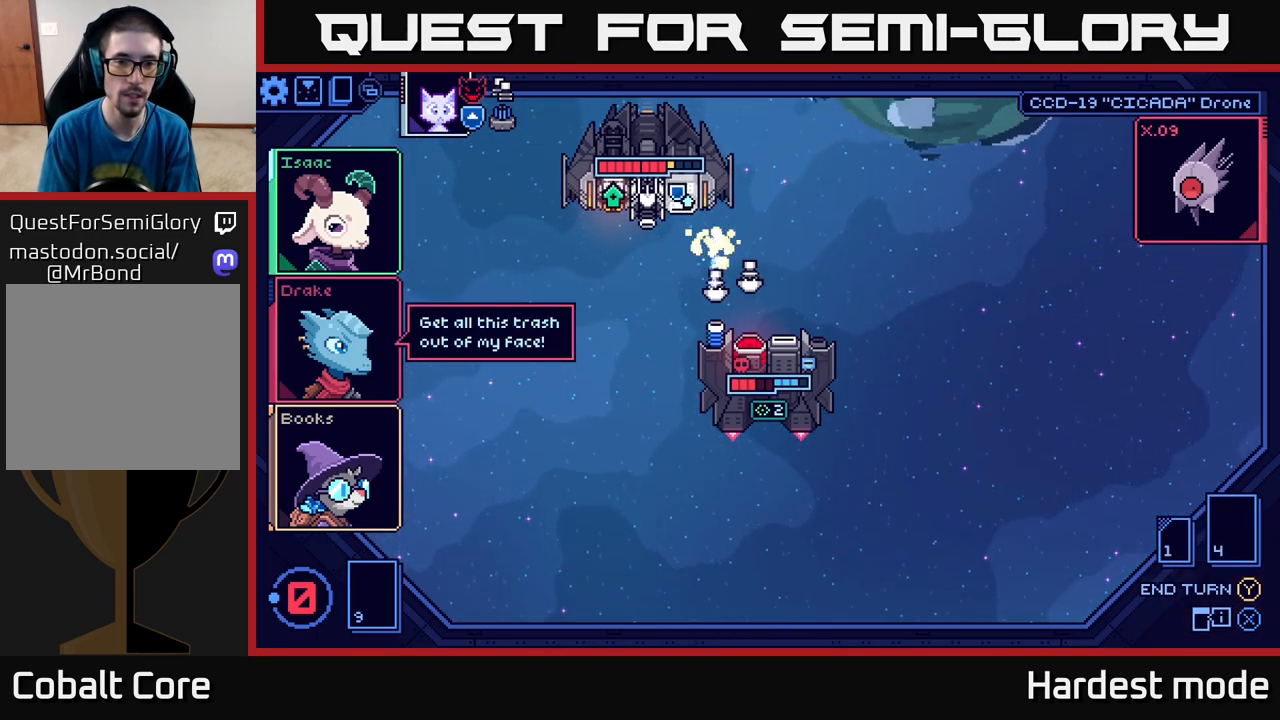
{"buttons": [], "left_stick": "center", "right_stick": "center", "events": []}
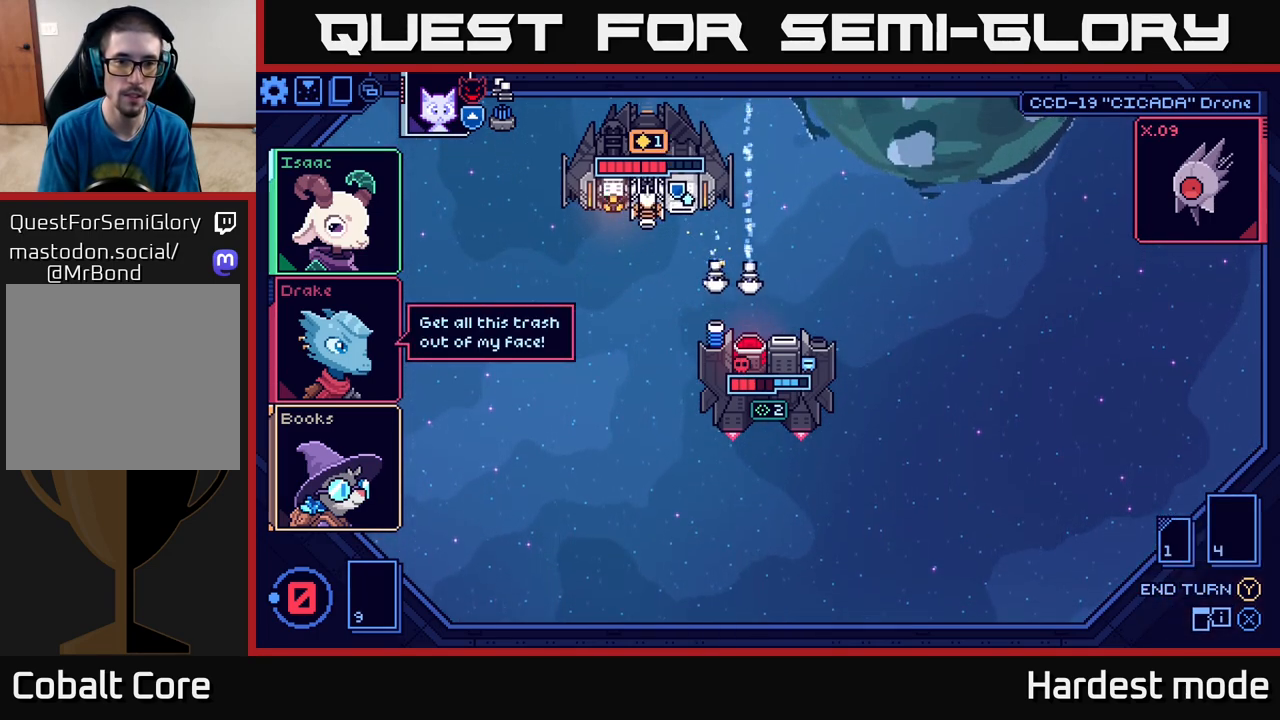
{"buttons": [], "left_stick": "center", "right_stick": "center", "events": []}
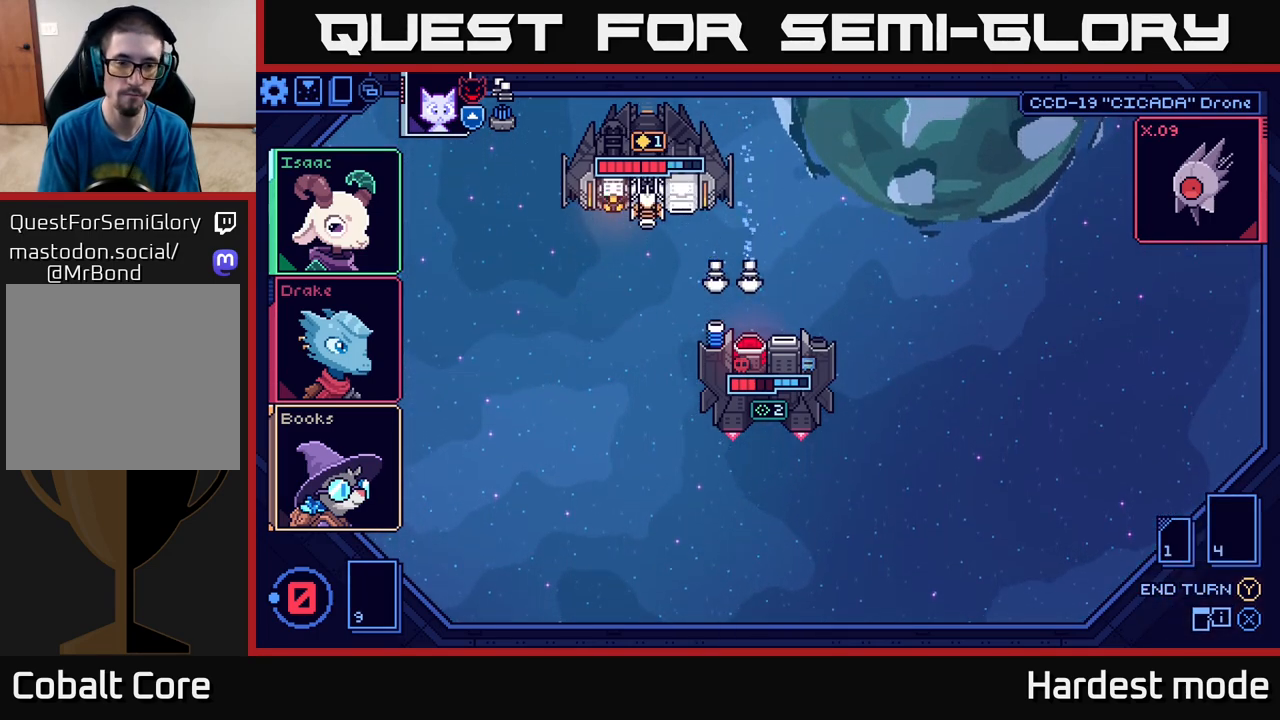
{"buttons": [], "left_stick": "center", "right_stick": "center", "events": []}
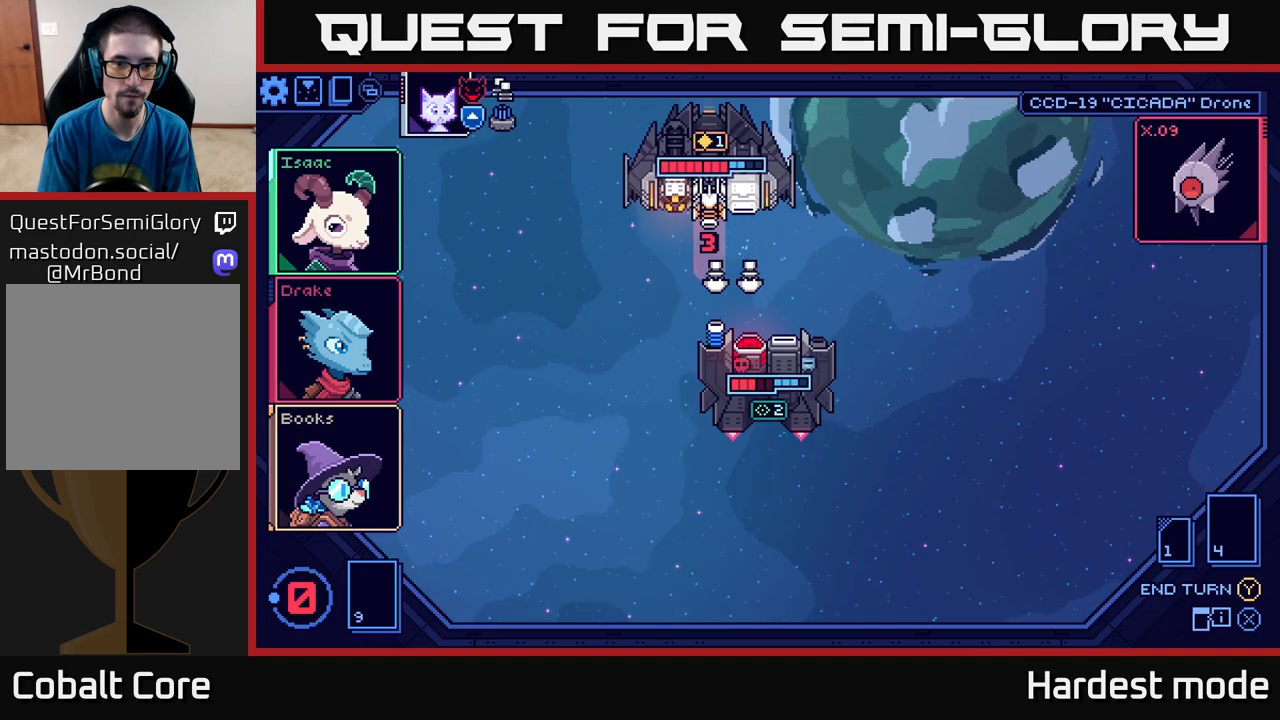
{"buttons": [], "left_stick": "center", "right_stick": "center", "events": []}
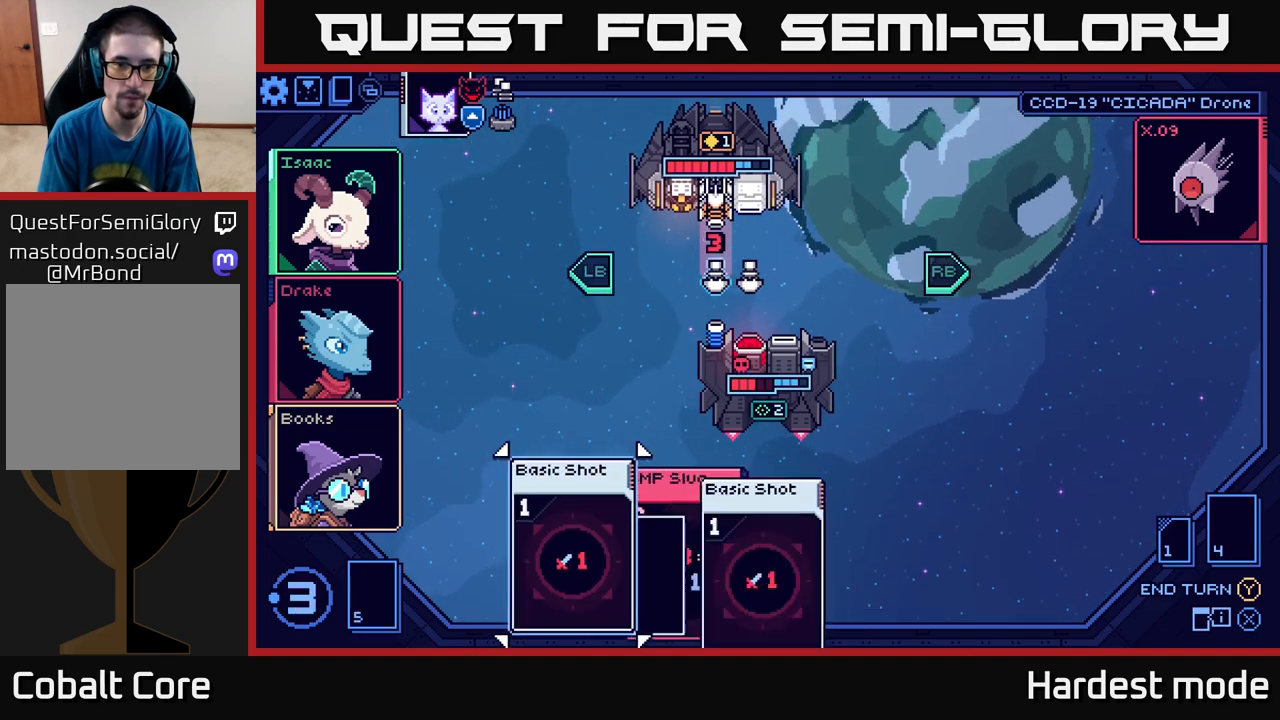
{"buttons": [], "left_stick": "center", "right_stick": "center", "events": []}
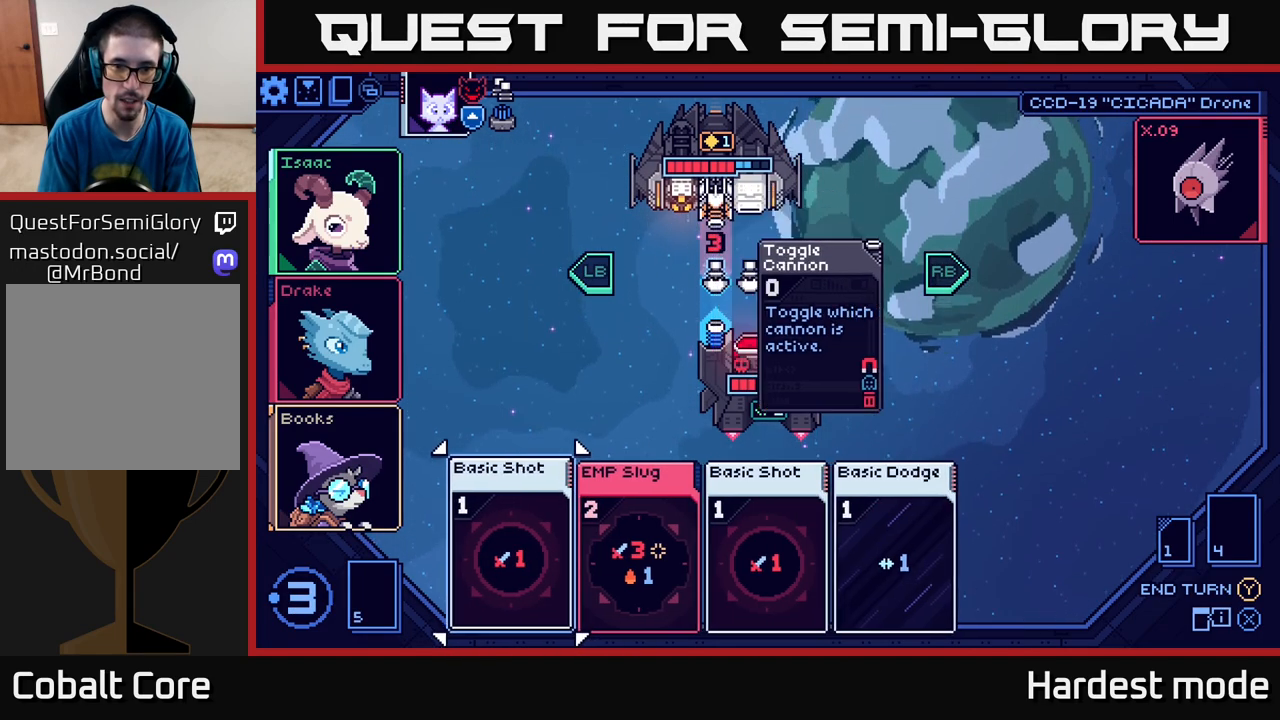
{"buttons": [], "left_stick": "center", "right_stick": "center", "events": [[33, "left_stick", "right"], [200, "left_stick", "center"]]}
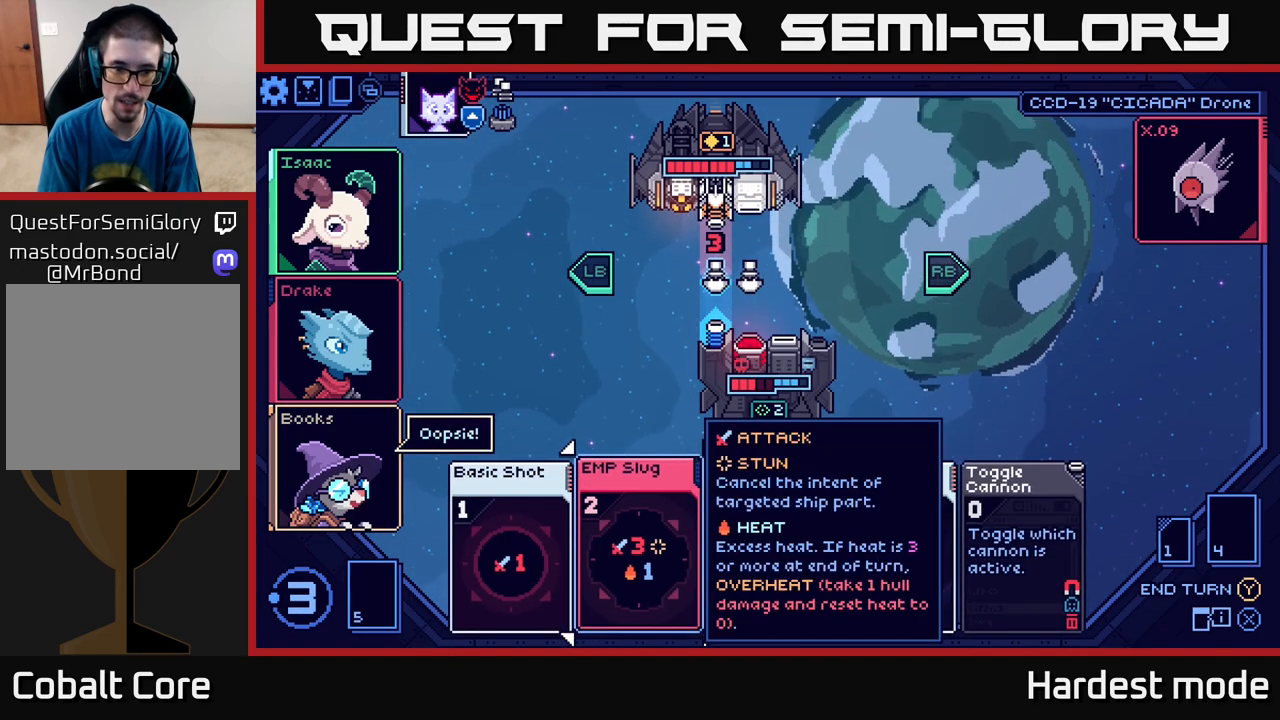
{"buttons": [], "left_stick": "center", "right_stick": "center", "events": [[233, "left_stick", "right"], [433, "left_stick", "center"]]}
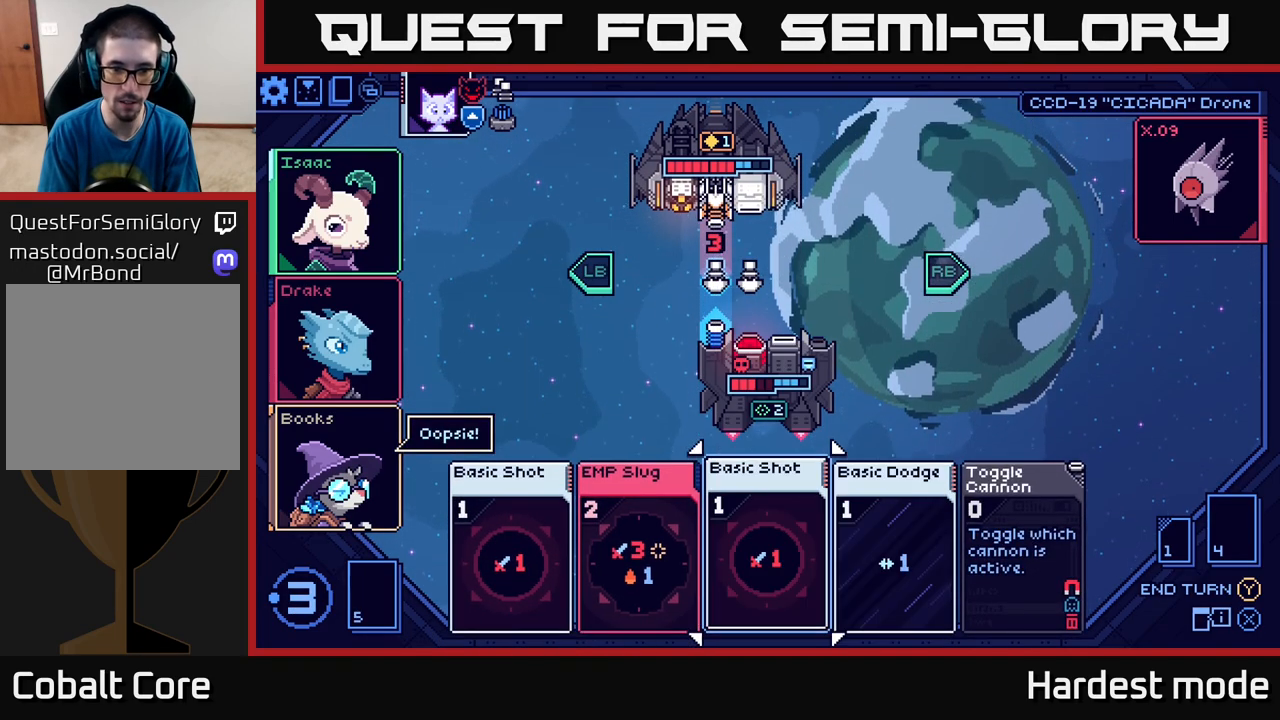
{"buttons": [], "left_stick": "center", "right_stick": "center", "events": [[150, "left_stick", "right"], [250, "left_stick", "center"]]}
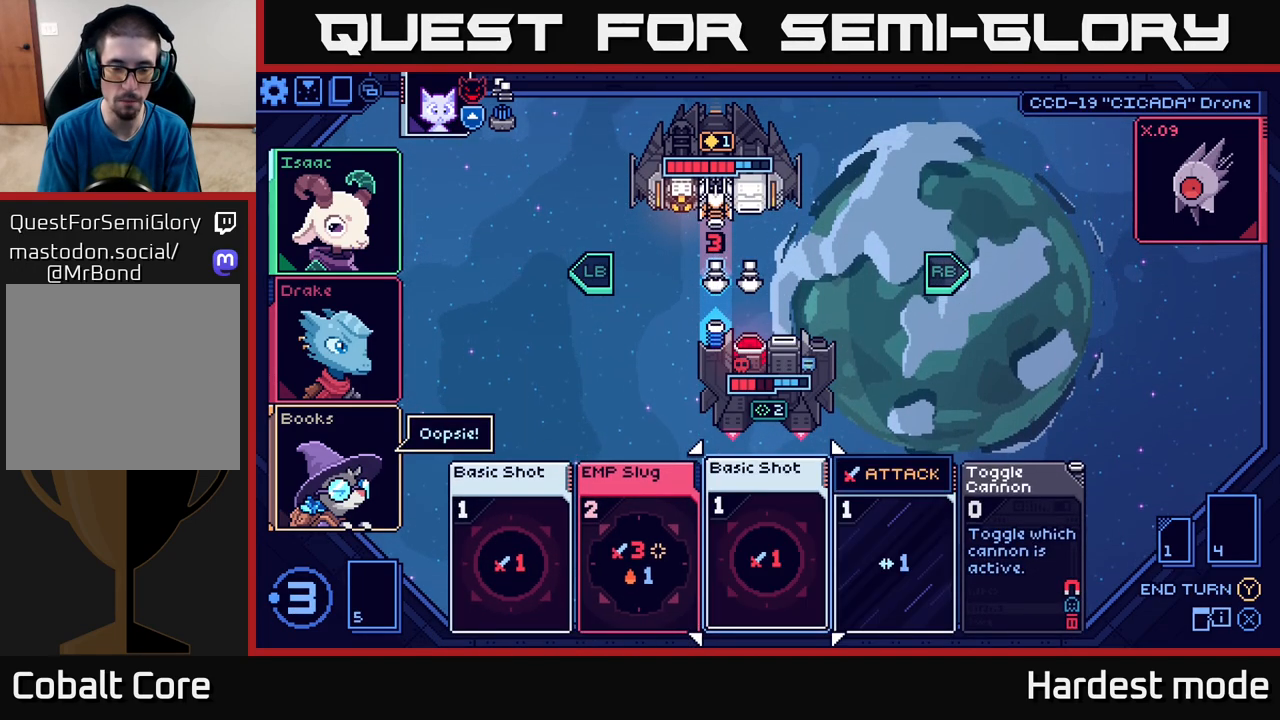
{"buttons": [], "left_stick": "center", "right_stick": "center", "events": []}
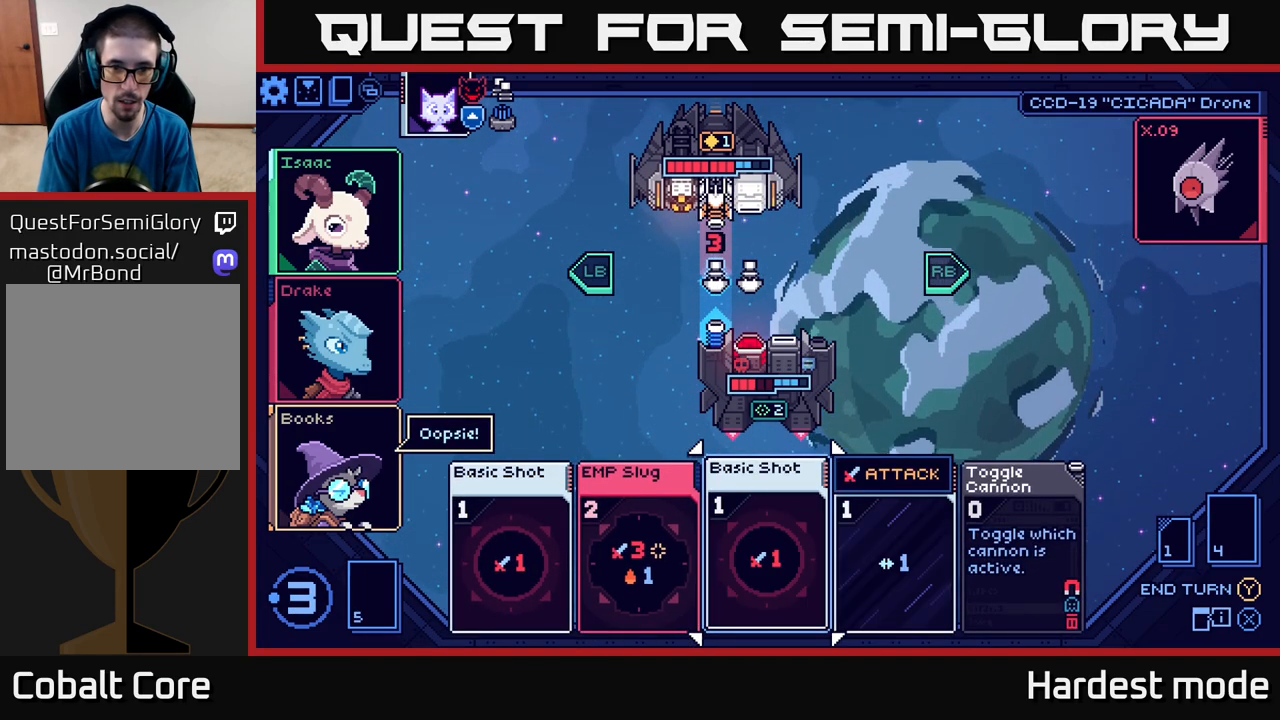
{"buttons": [], "left_stick": "center", "right_stick": "center", "events": []}
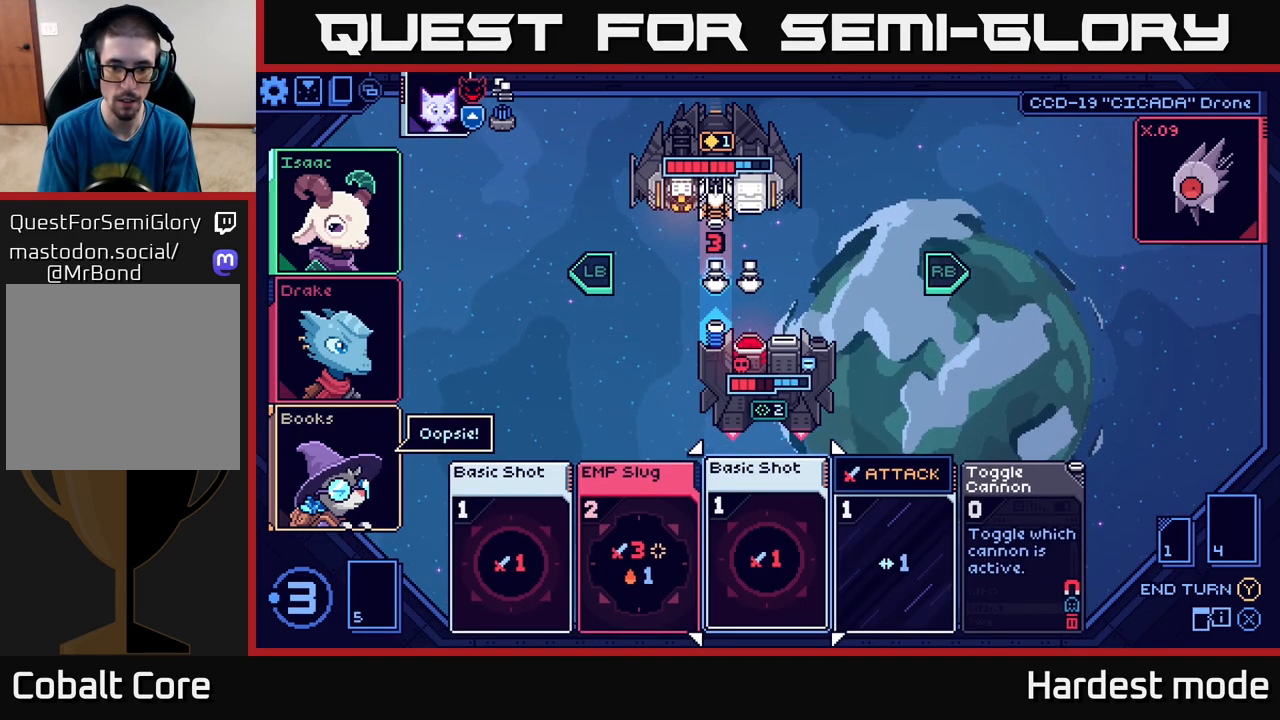
{"buttons": [], "left_stick": "center", "right_stick": "center", "events": [[183, "left_stick", "right"], [383, "left_stick", "center"]]}
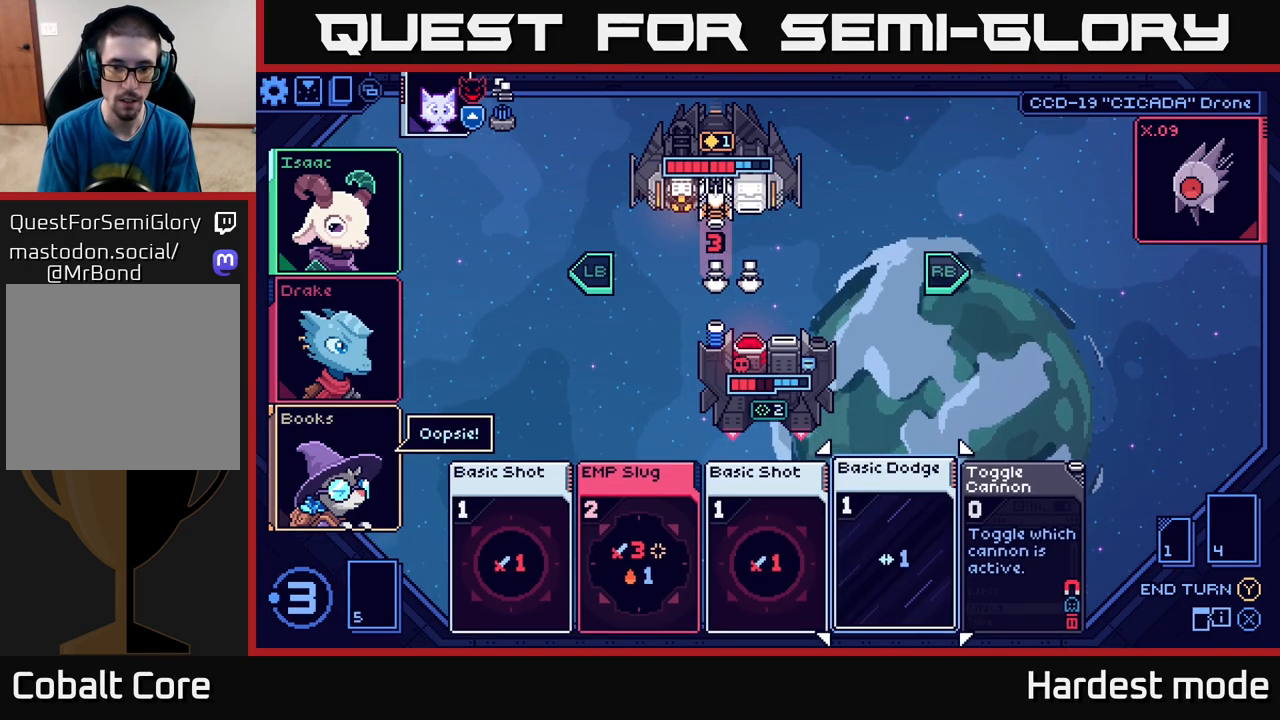
{"buttons": [], "left_stick": "center", "right_stick": "center", "events": []}
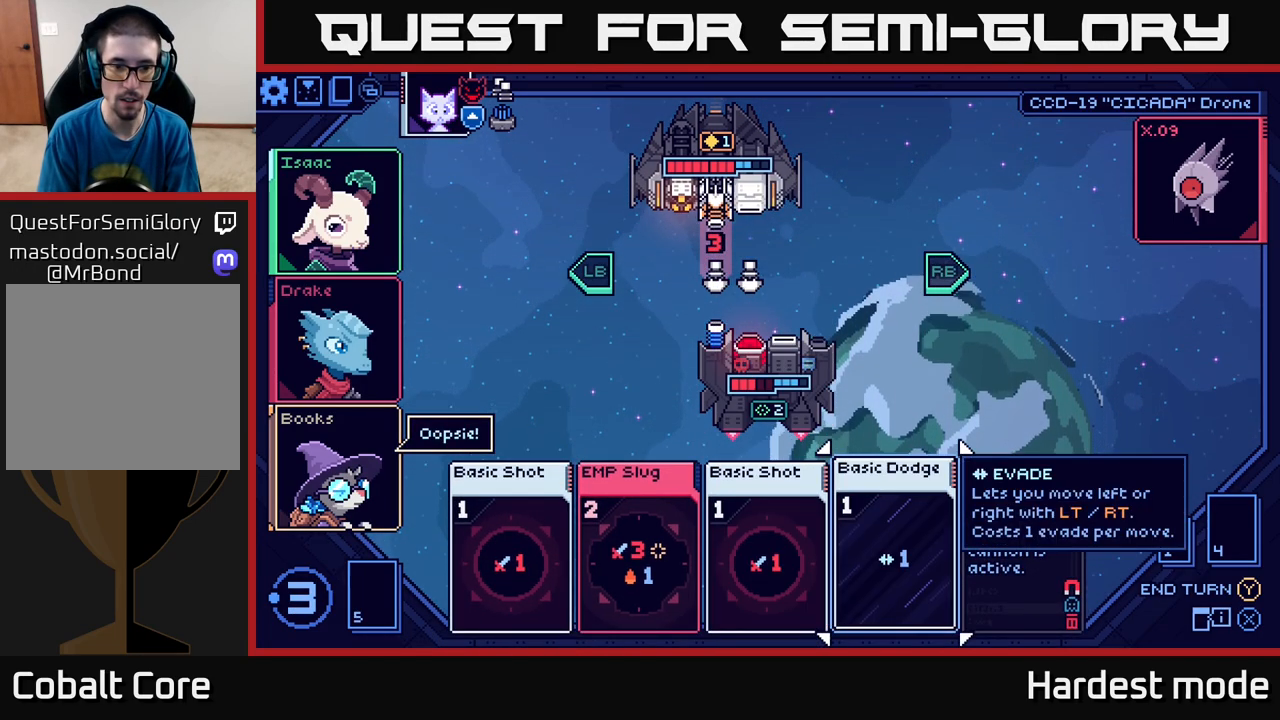
{"buttons": [], "left_stick": "center", "right_stick": "center", "events": []}
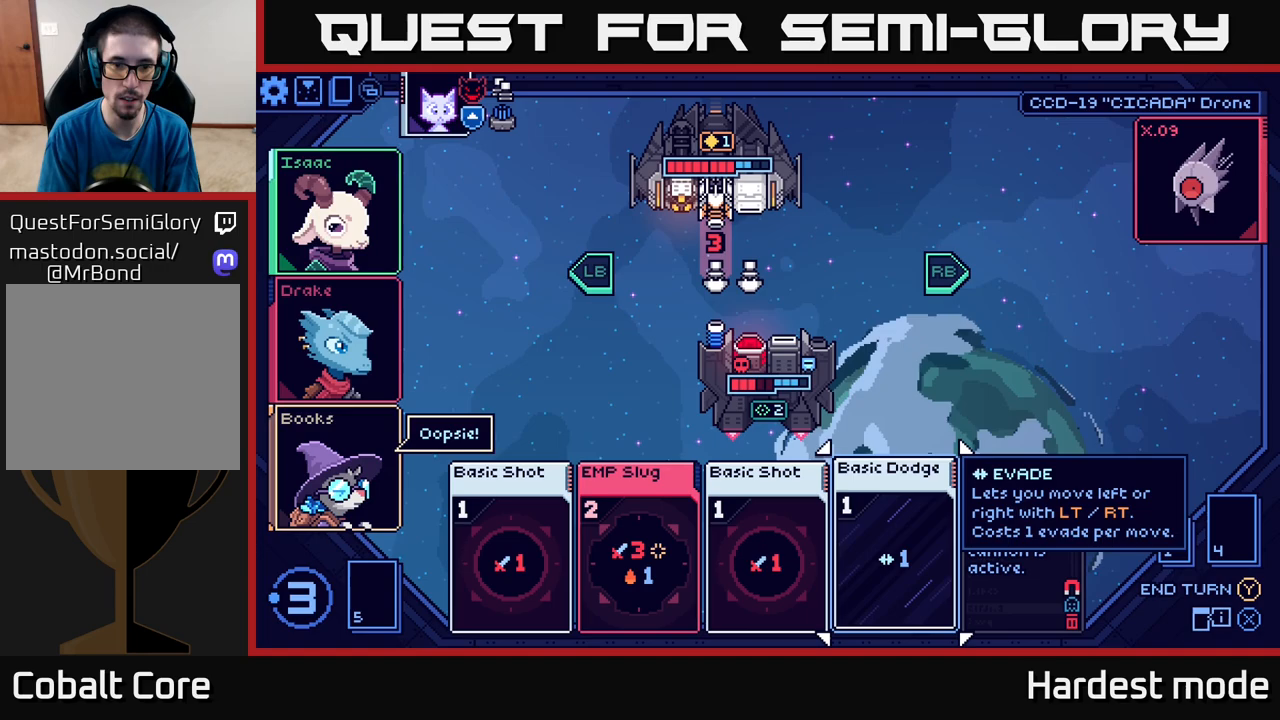
{"buttons": [], "left_stick": "center", "right_stick": "center", "events": []}
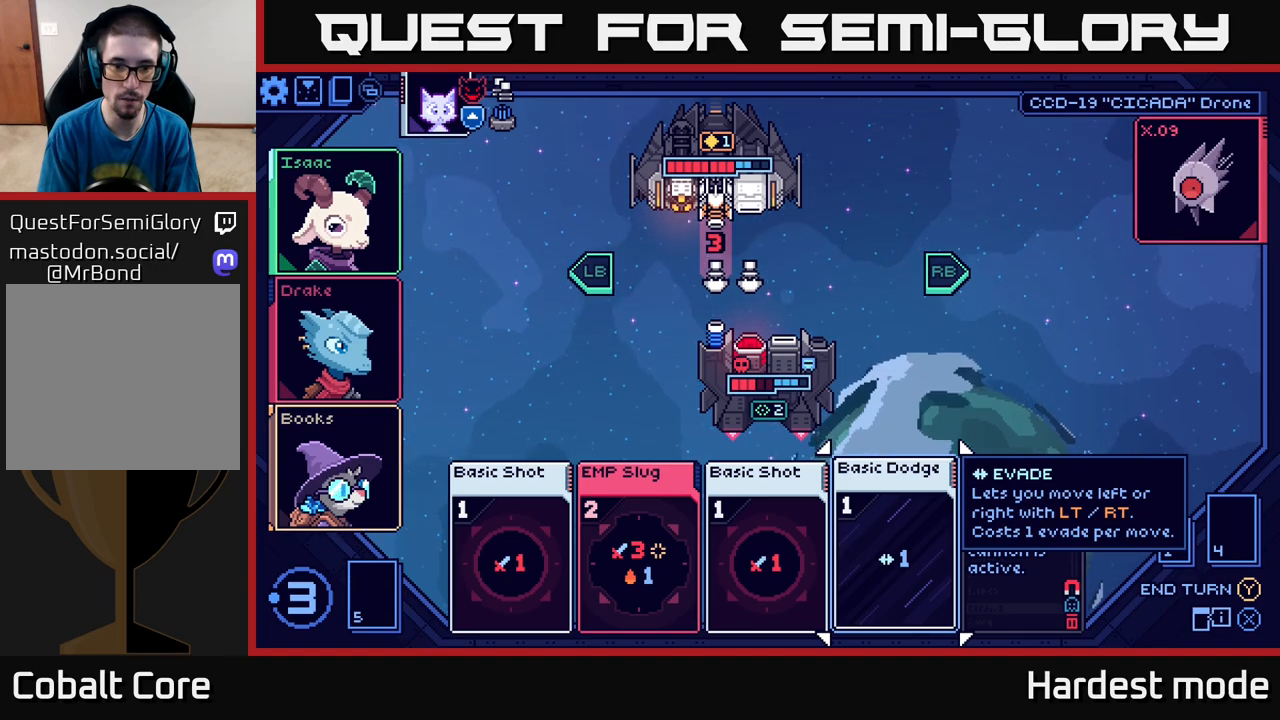
{"buttons": [], "left_stick": "center", "right_stick": "center", "events": []}
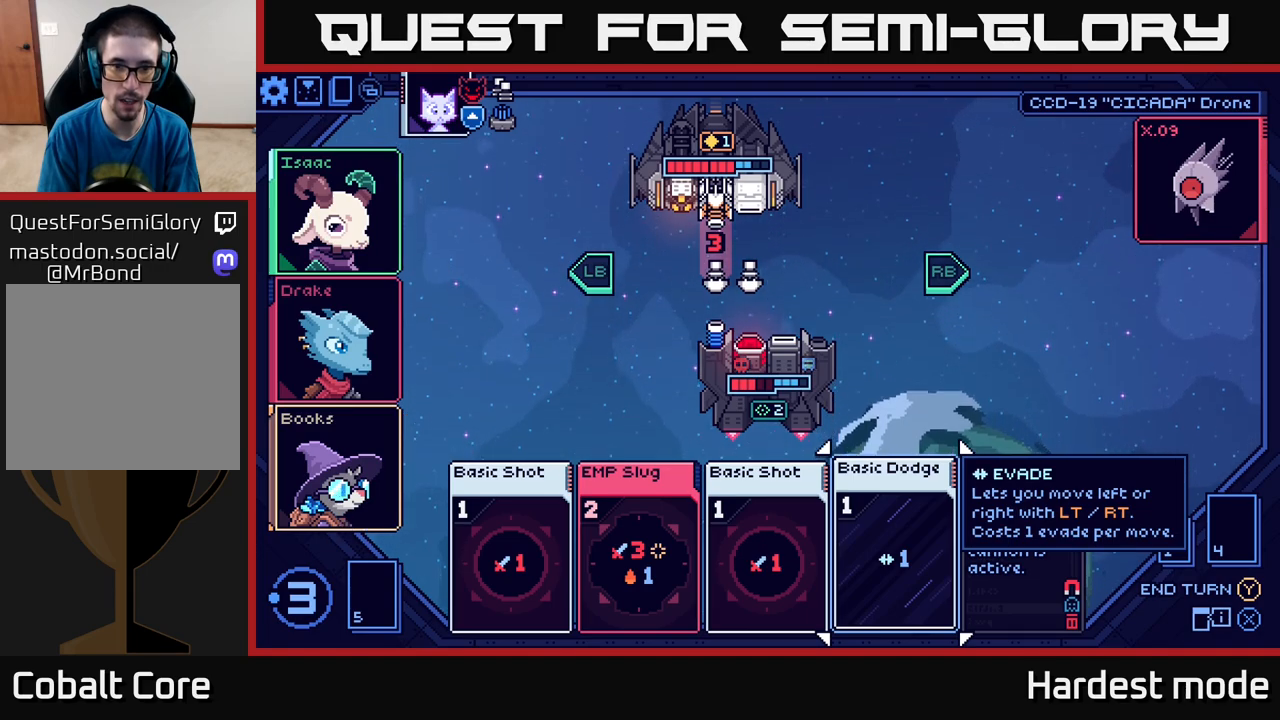
{"buttons": [], "left_stick": "center", "right_stick": "center", "events": []}
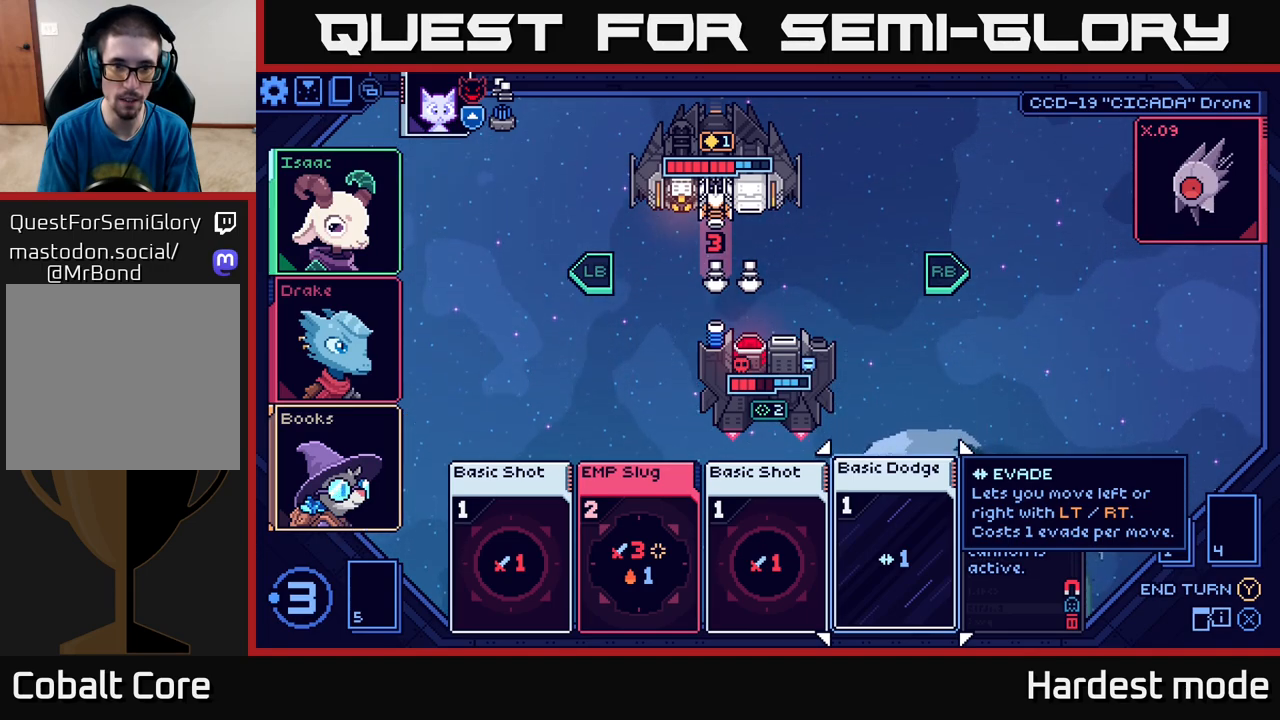
{"buttons": [], "left_stick": "center", "right_stick": "center", "events": []}
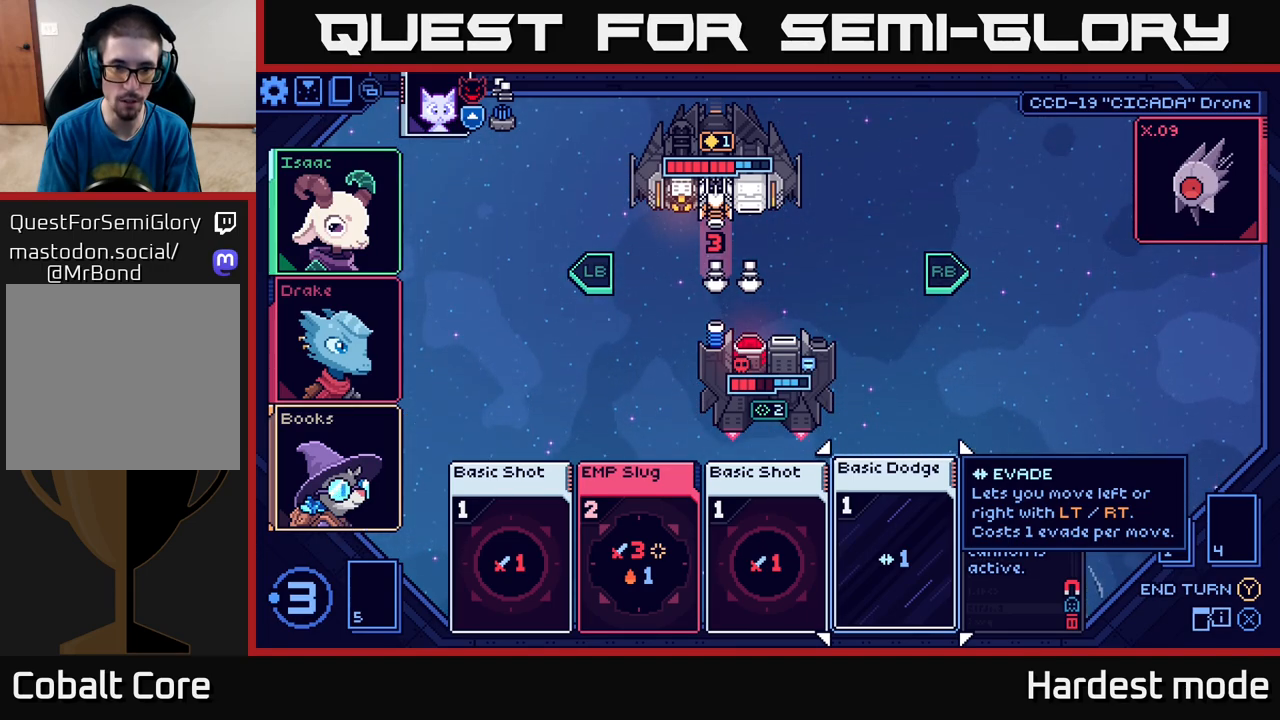
{"buttons": [], "left_stick": "center", "right_stick": "center", "events": []}
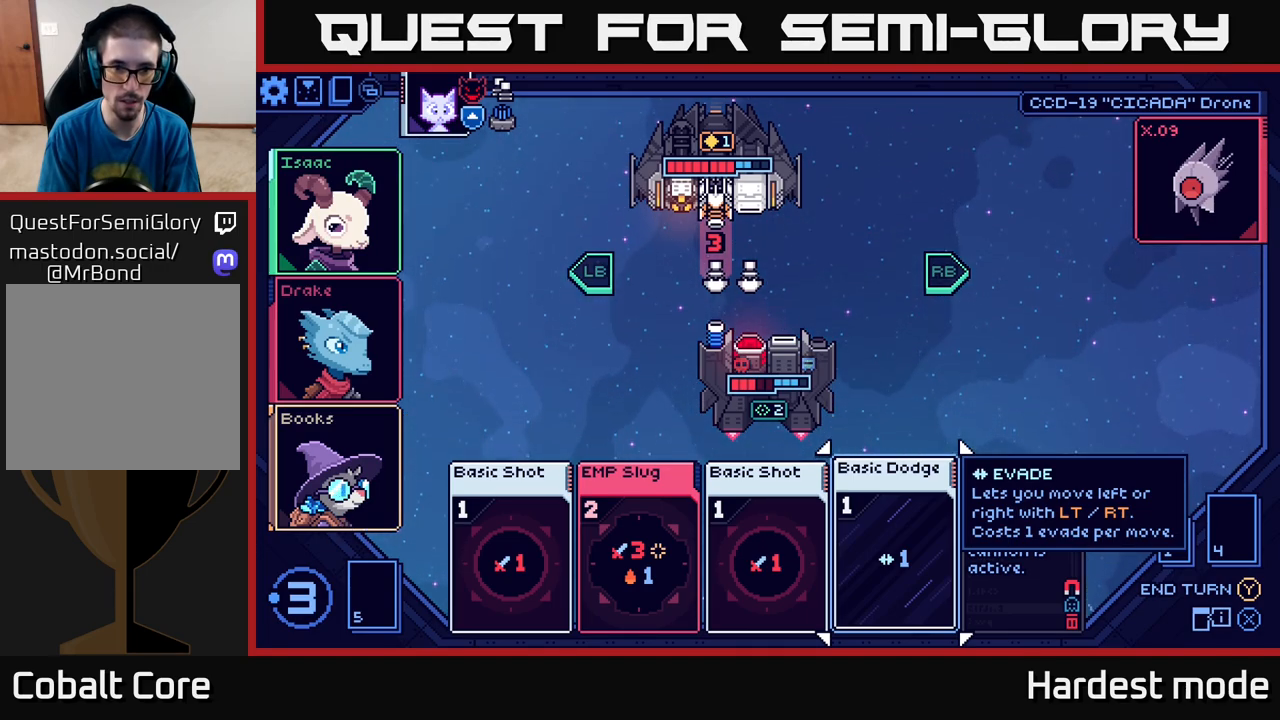
{"buttons": [], "left_stick": "center", "right_stick": "center", "events": []}
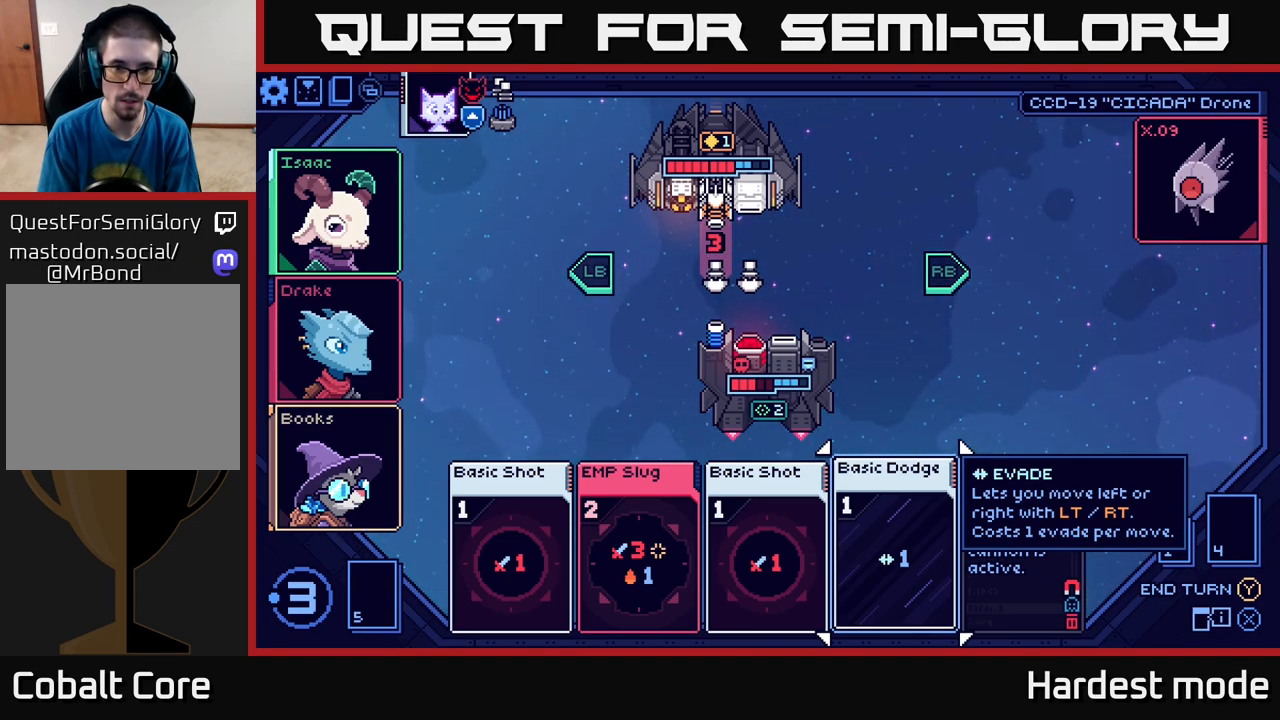
{"buttons": [], "left_stick": "center", "right_stick": "center", "events": [[217, "left_stick", "right"], [383, "left_stick", "center"]]}
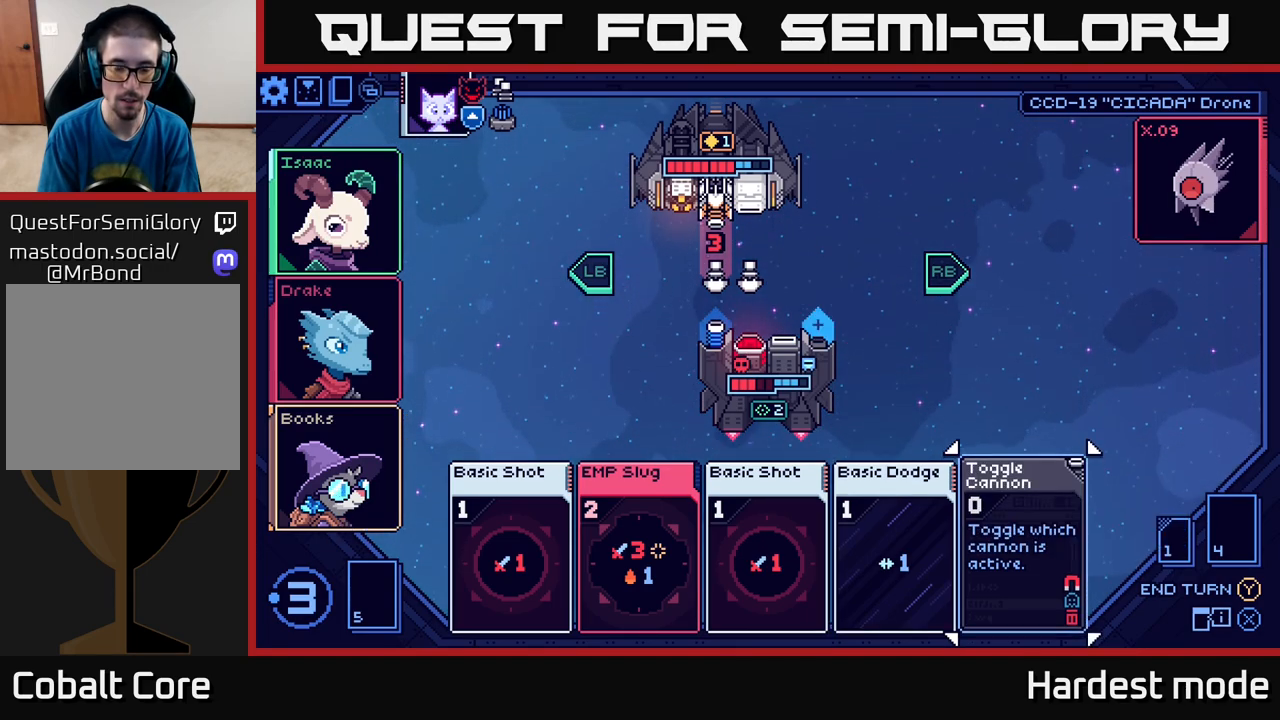
{"buttons": [], "left_stick": "center", "right_stick": "center", "events": []}
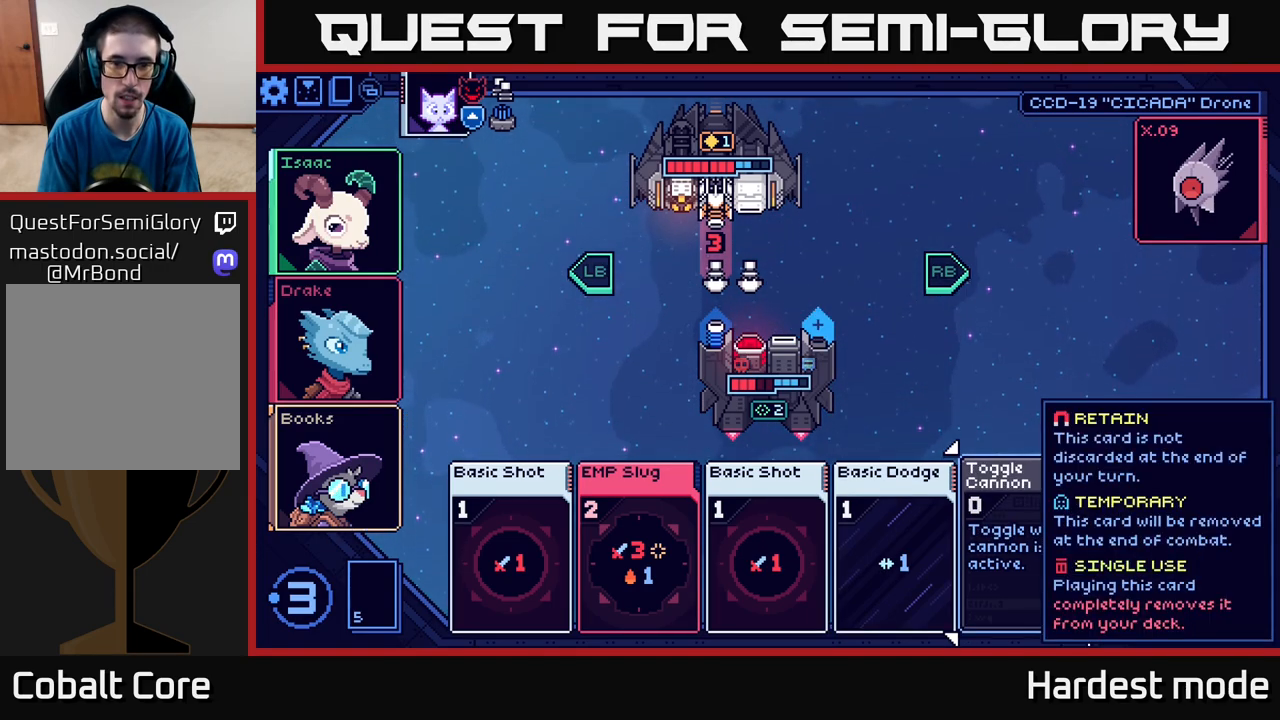
{"buttons": [], "left_stick": "center", "right_stick": "center", "events": [[150, "left_stick", "left"], [350, "left_stick", "center"]]}
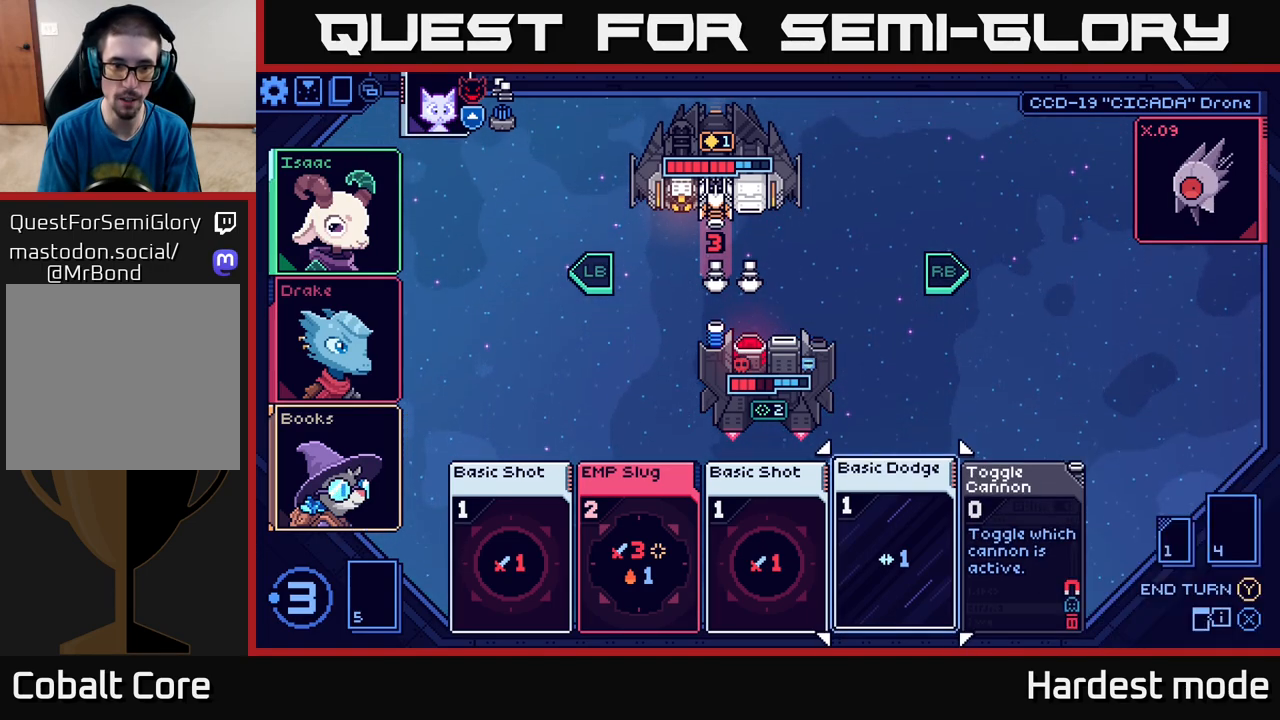
{"buttons": [], "left_stick": "right", "right_stick": "center", "events": [[400, "left_stick", "right"]]}
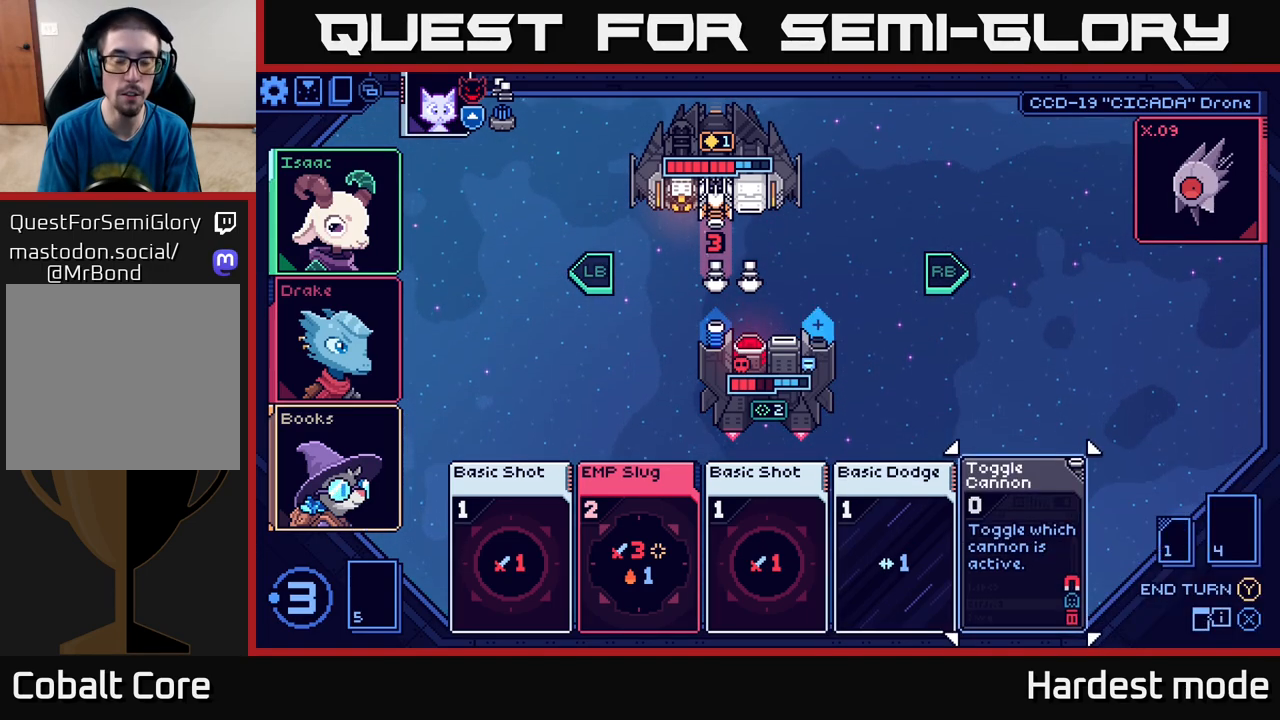
{"buttons": [], "left_stick": "center", "right_stick": "center", "events": [[100, "left_stick", "left"], [317, "left_stick", "center"]]}